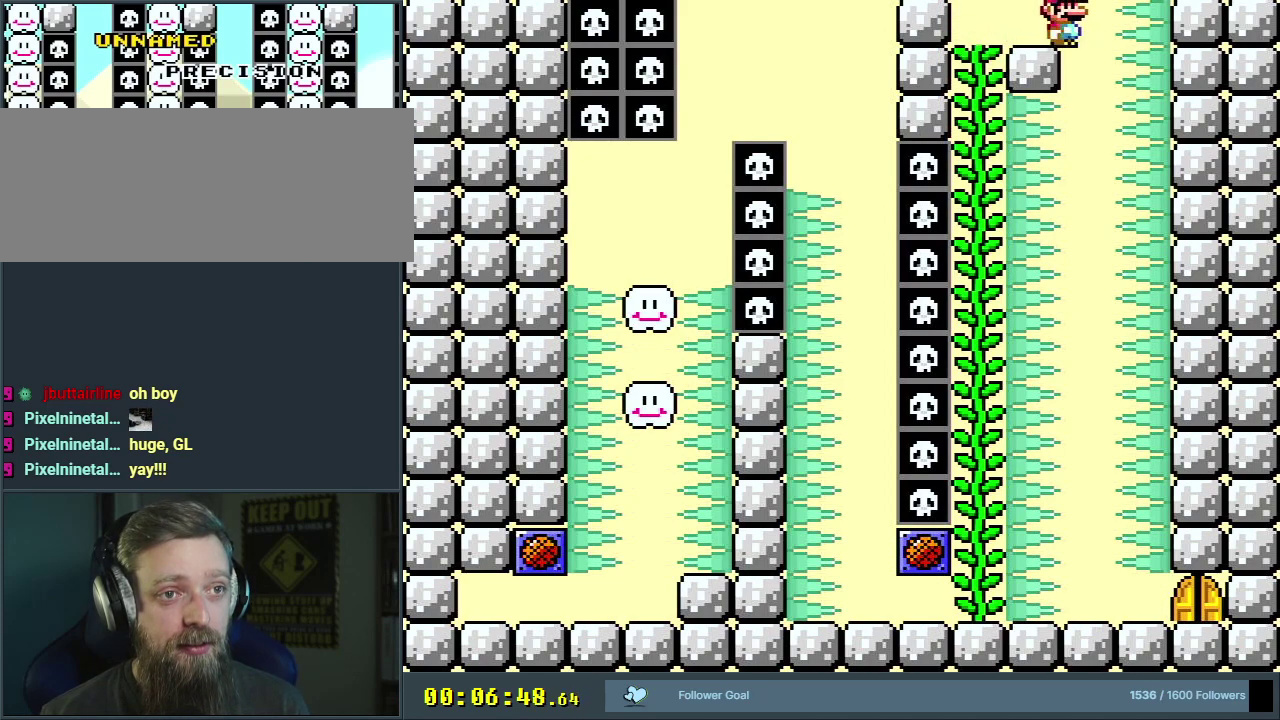
Gameplay with a controller (Nintendo layout); each line is a JSON object with the inputs held at the frame after it (dt_ms = milliseconds from this image to that frame). "events" lists button and stick changes between this image and that frame as [ms after this image, input, new state], when the widget could be followed in between. Not read: L3 R3.
{"dt_ms": 600, "buttons": [], "events": [[217, "DPAD_RIGHT", "down"], [300, "DPAD_RIGHT", "up"]]}
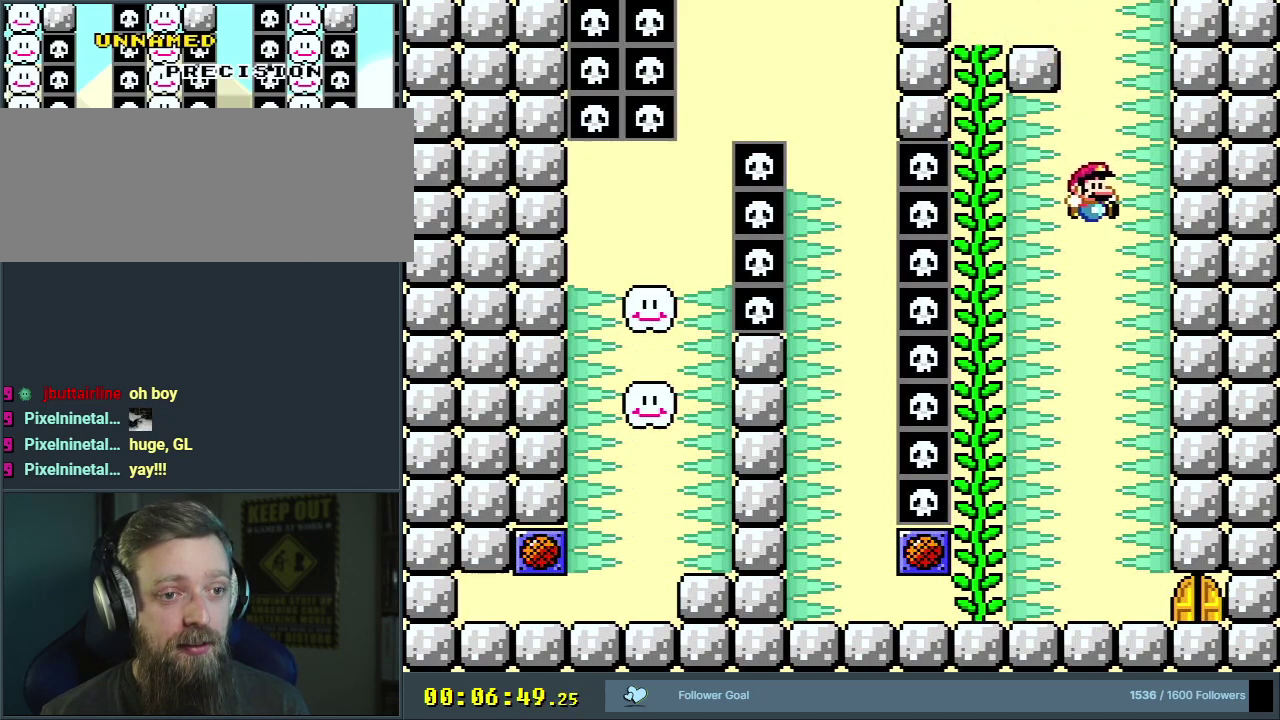
{"dt_ms": 700, "buttons": ["A"], "events": [[200, "DPAD_LEFT", "down"], [300, "DPAD_LEFT", "up"], [700, "A", "down"]]}
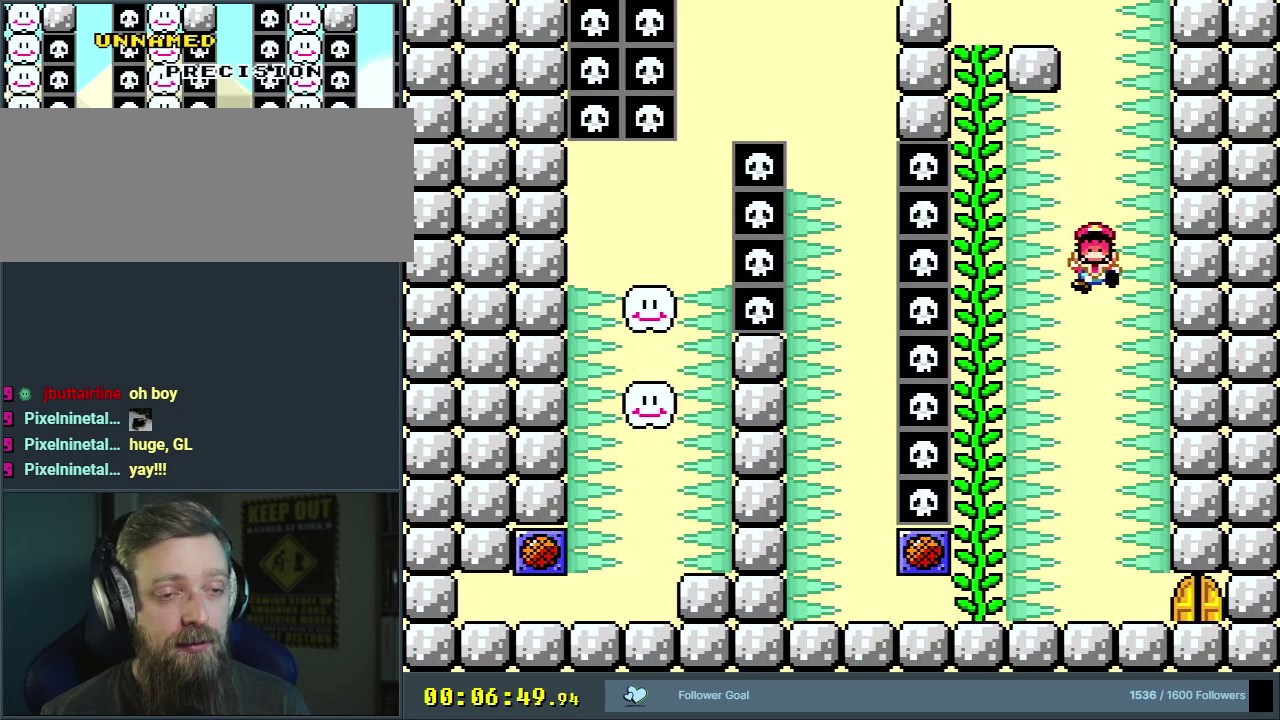
{"dt_ms": 300, "buttons": [], "events": [[83, "A", "up"], [167, "A", "down"], [267, "A", "up"]]}
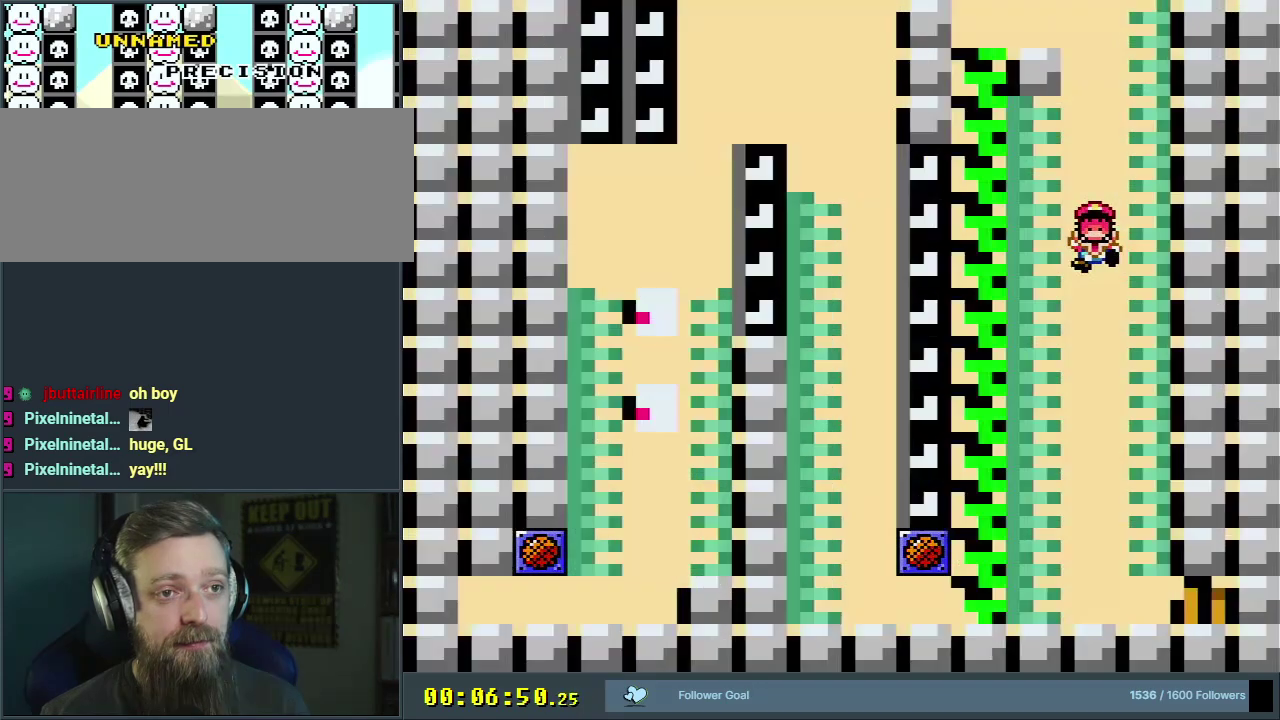
{"dt_ms": 500, "buttons": [], "events": []}
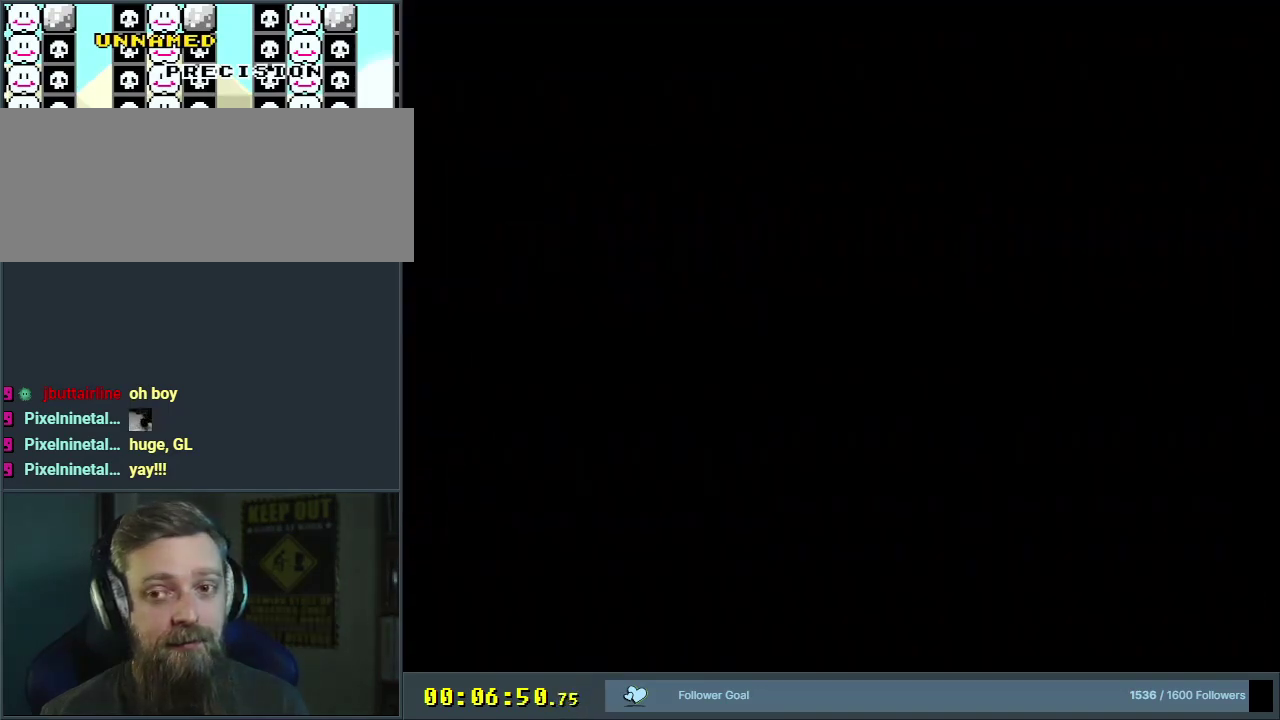
{"dt_ms": 500, "buttons": [], "events": []}
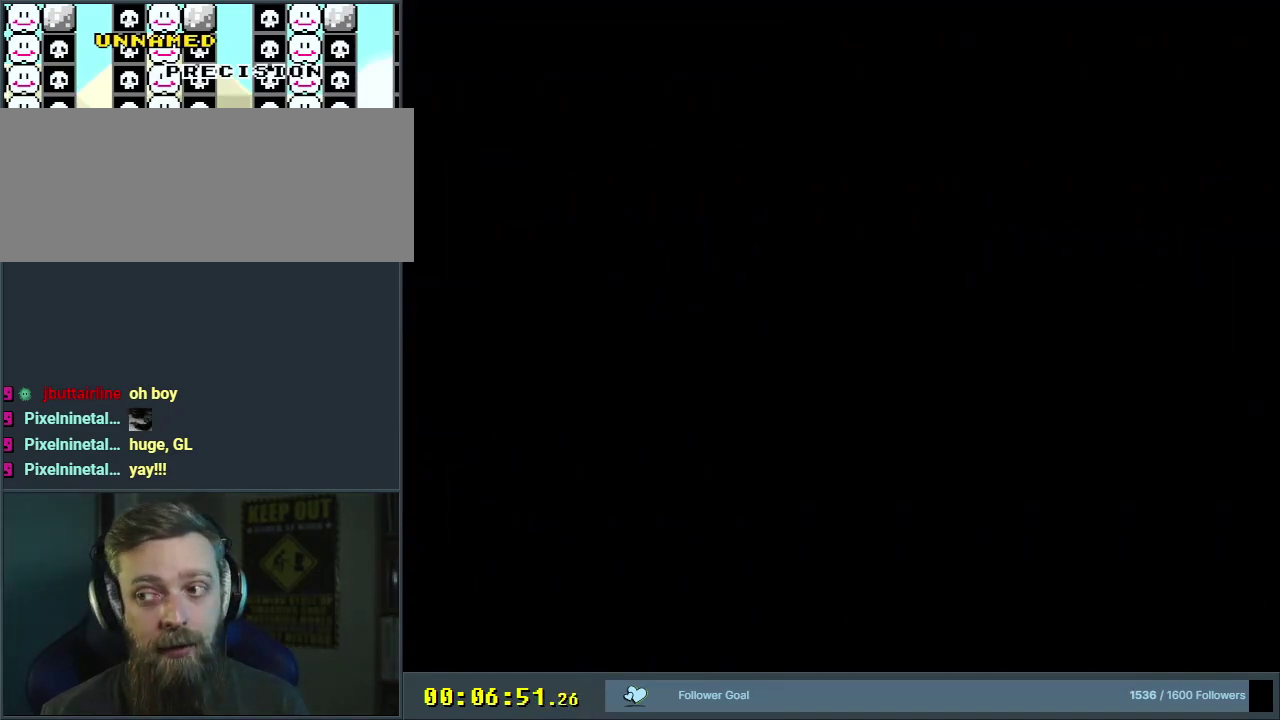
{"dt_ms": 500, "buttons": ["Y"], "events": [[433, "Y", "down"]]}
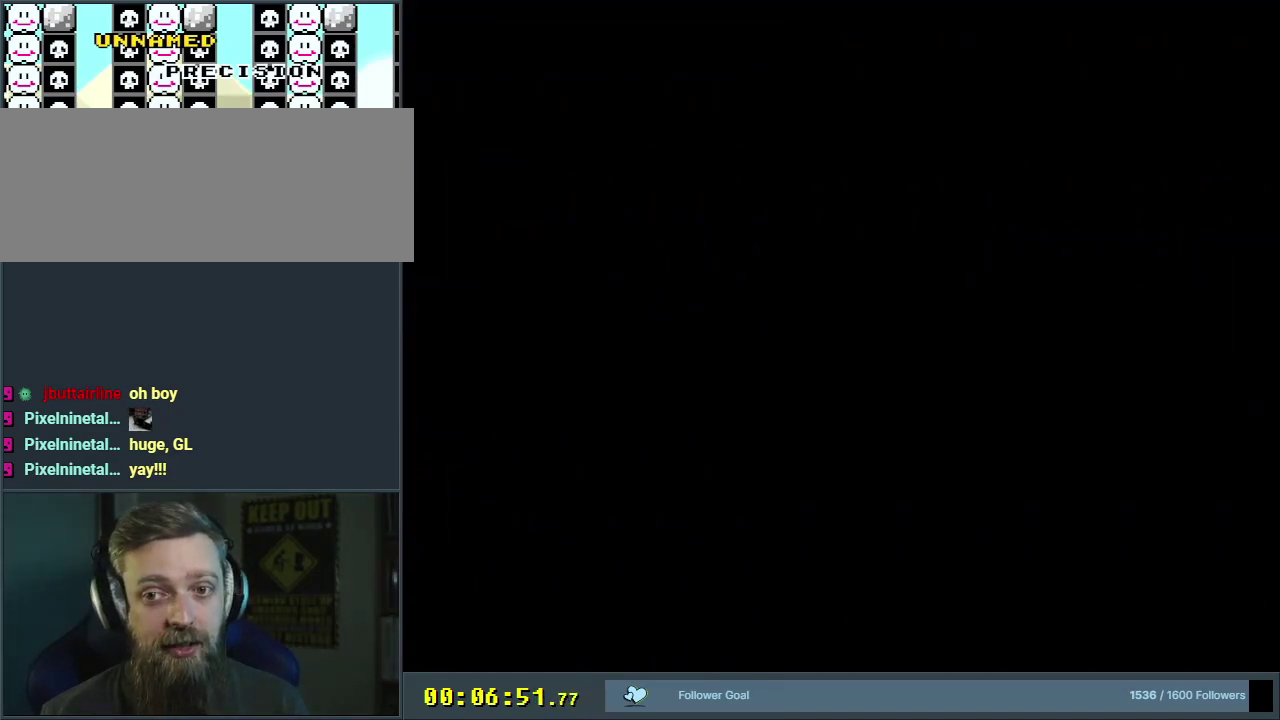
{"dt_ms": 700, "buttons": ["Y", "DPAD_RIGHT"], "events": [[650, "DPAD_RIGHT", "down"]]}
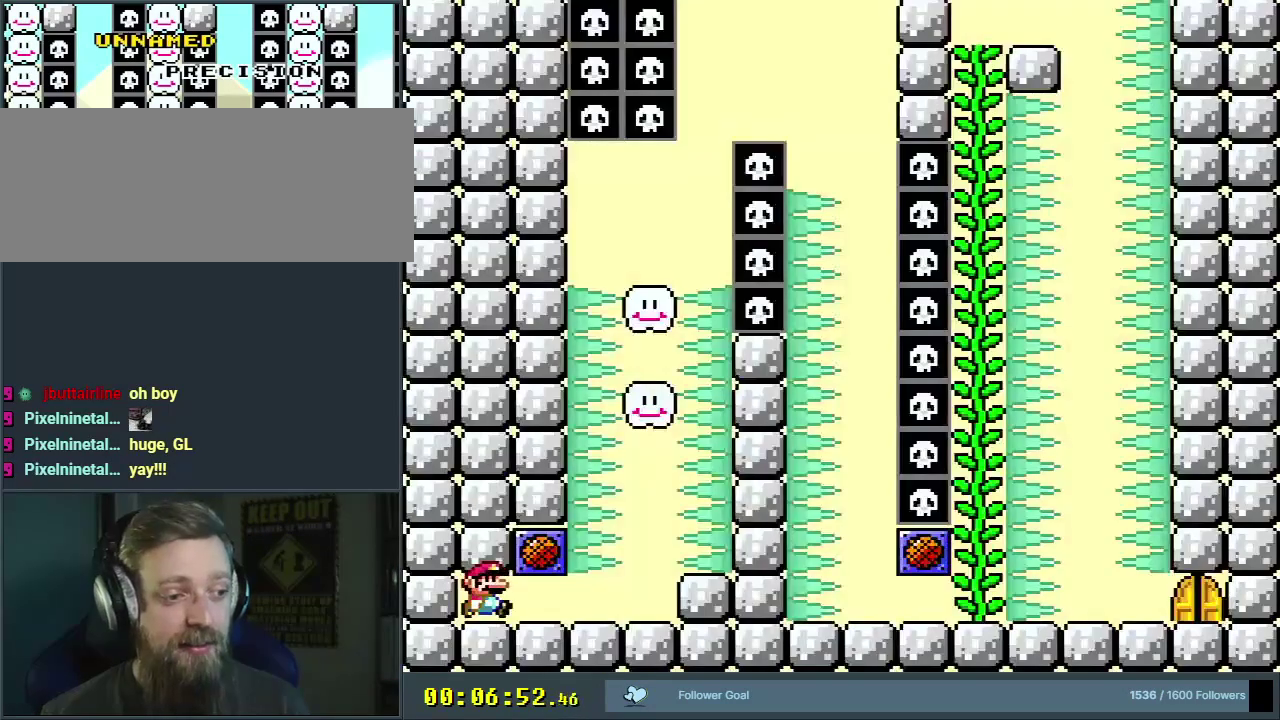
{"dt_ms": 300, "buttons": ["Y", "DPAD_LEFT"], "events": [[133, "DPAD_RIGHT", "up"], [233, "DPAD_LEFT", "down"]]}
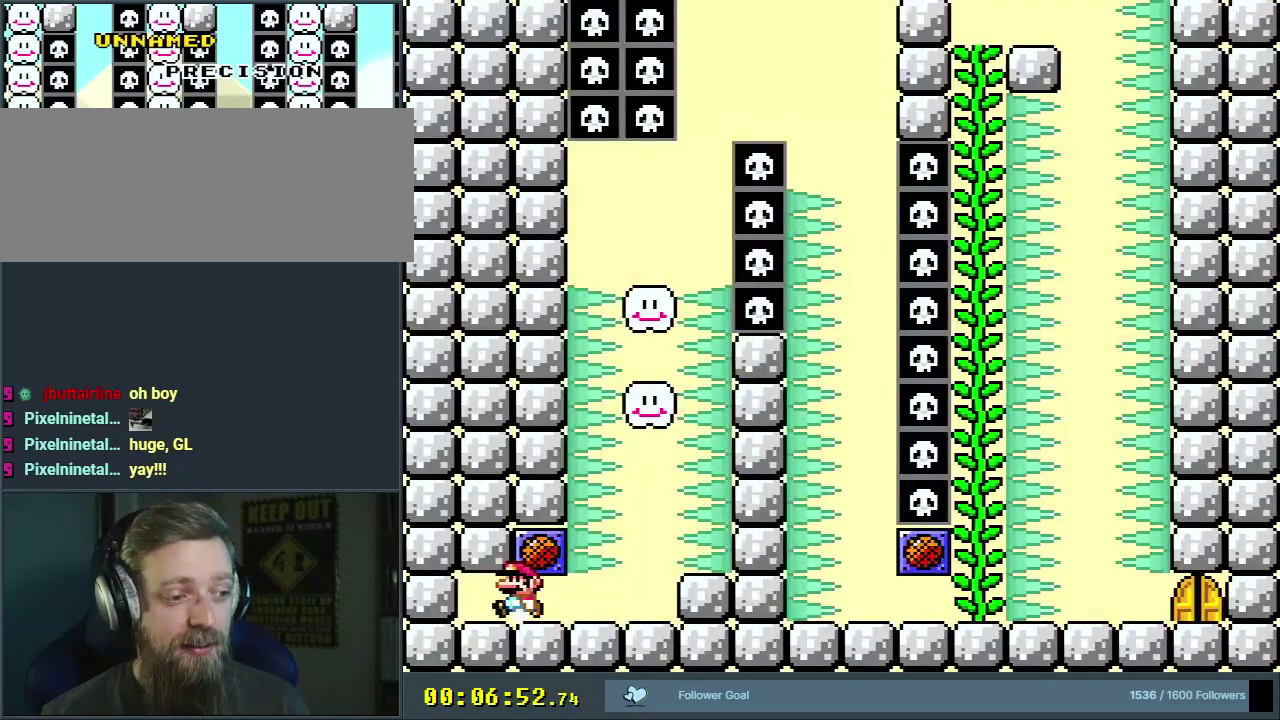
{"dt_ms": 300, "buttons": ["Y", "DPAD_RIGHT"], "events": [[217, "DPAD_LEFT", "up"], [300, "DPAD_RIGHT", "down"]]}
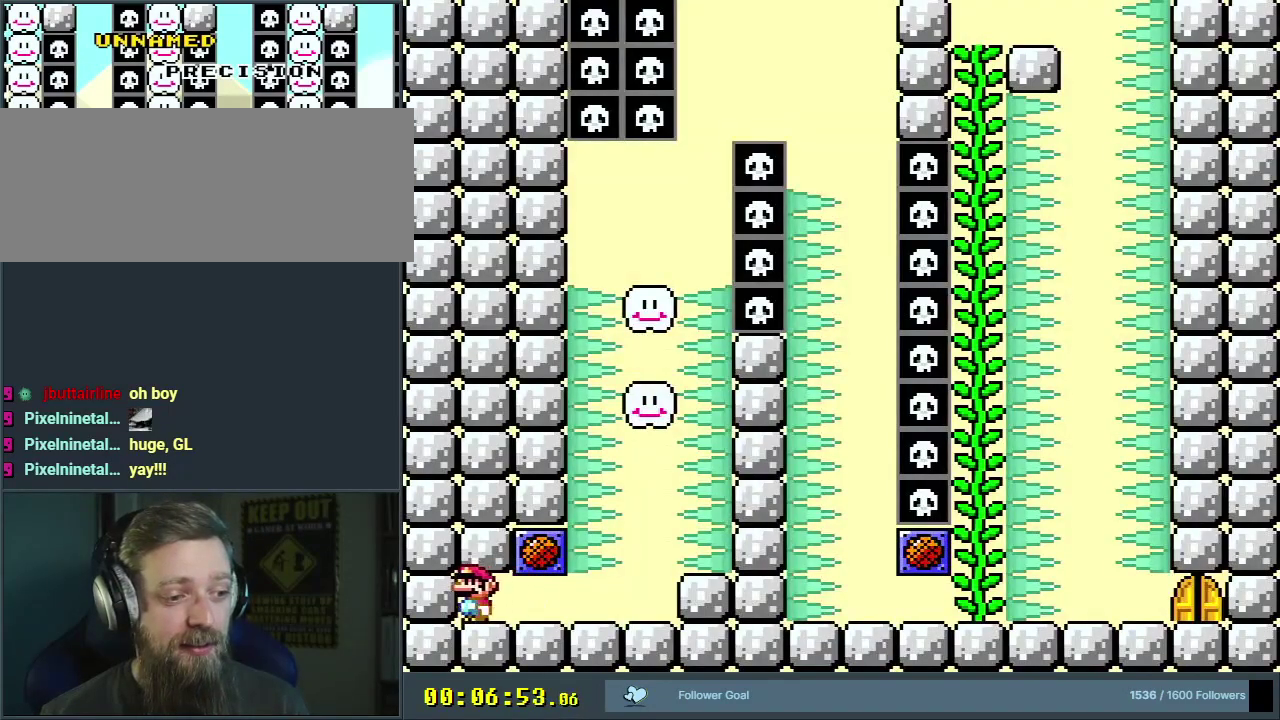
{"dt_ms": 700, "buttons": ["B", "Y"], "events": [[583, "B", "down"], [633, "DPAD_RIGHT", "up"]]}
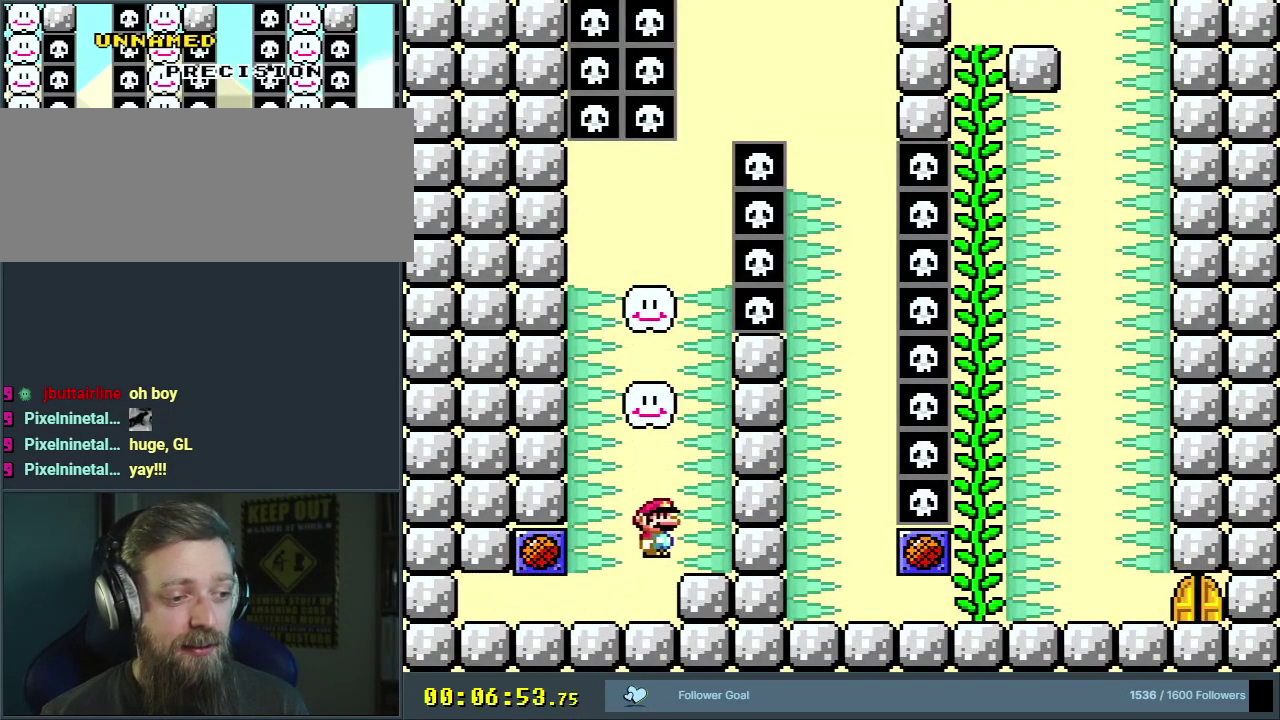
{"dt_ms": 600, "buttons": ["Y"], "events": [[600, "B", "up"]]}
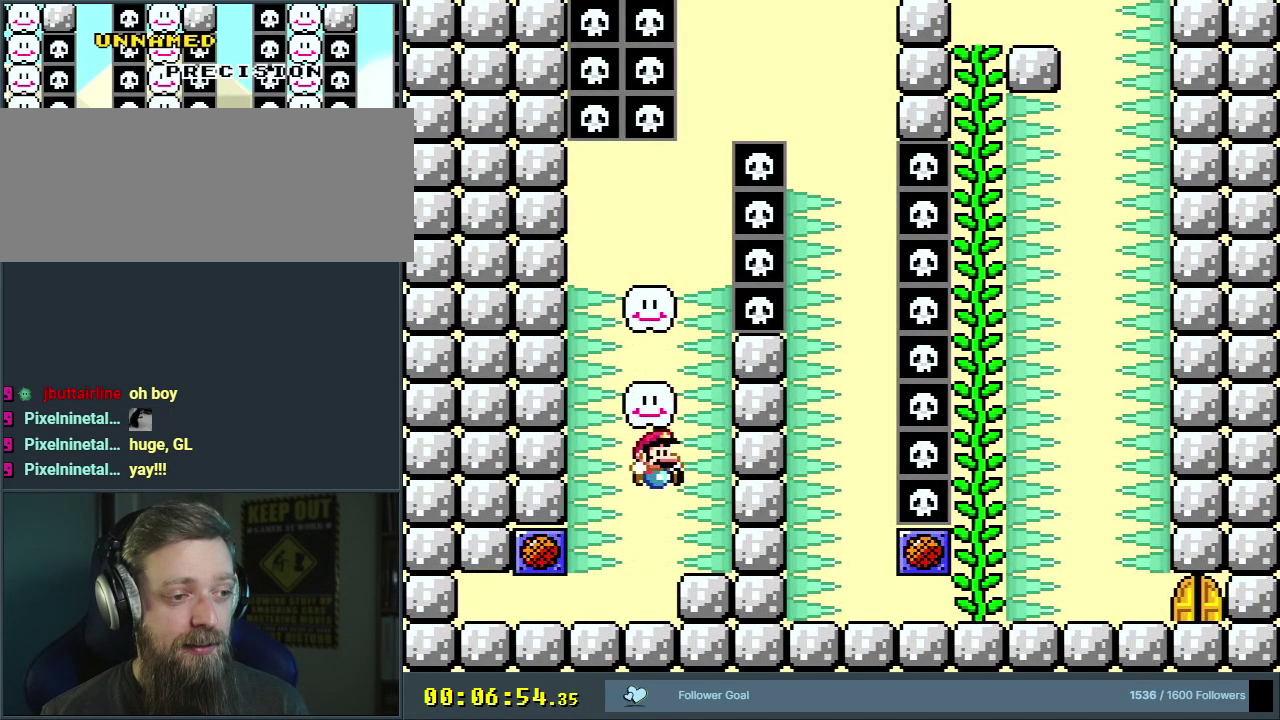
{"dt_ms": 400, "buttons": ["Y", "DPAD_LEFT"], "events": [[33, "DPAD_LEFT", "down"]]}
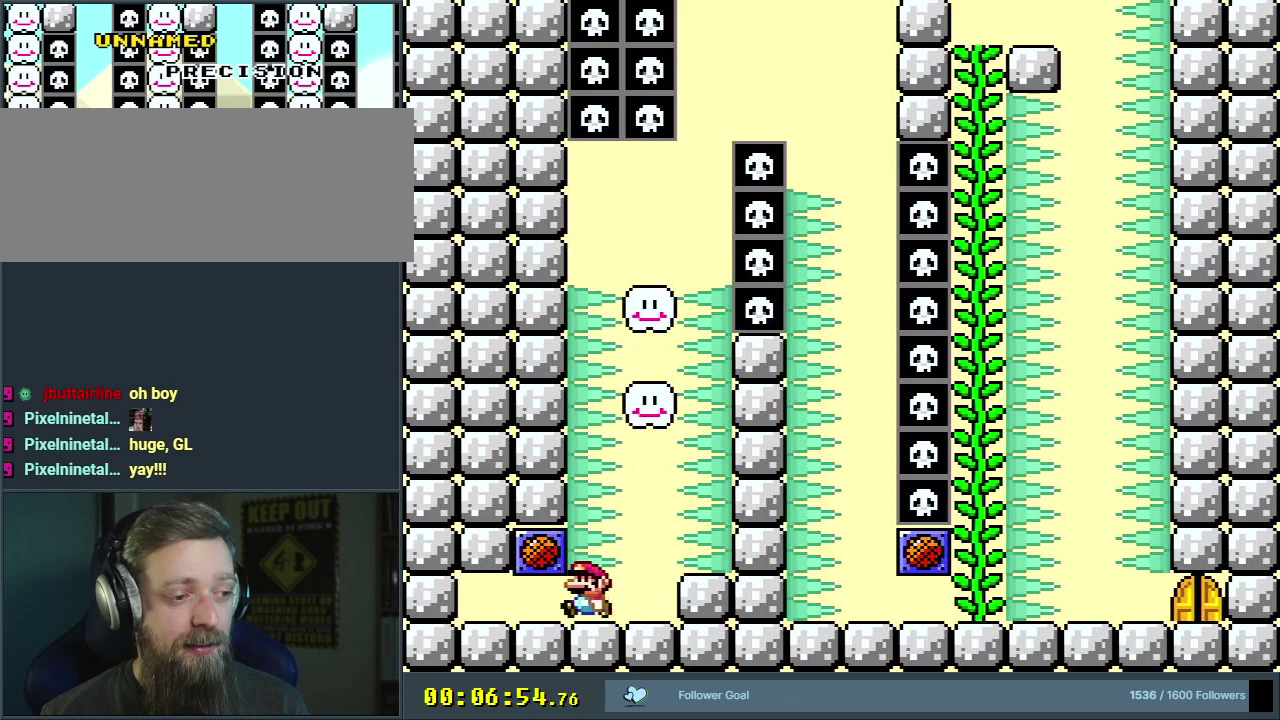
{"dt_ms": 300, "buttons": ["Y", "DPAD_RIGHT"], "events": [[167, "DPAD_LEFT", "up"], [300, "DPAD_RIGHT", "down"]]}
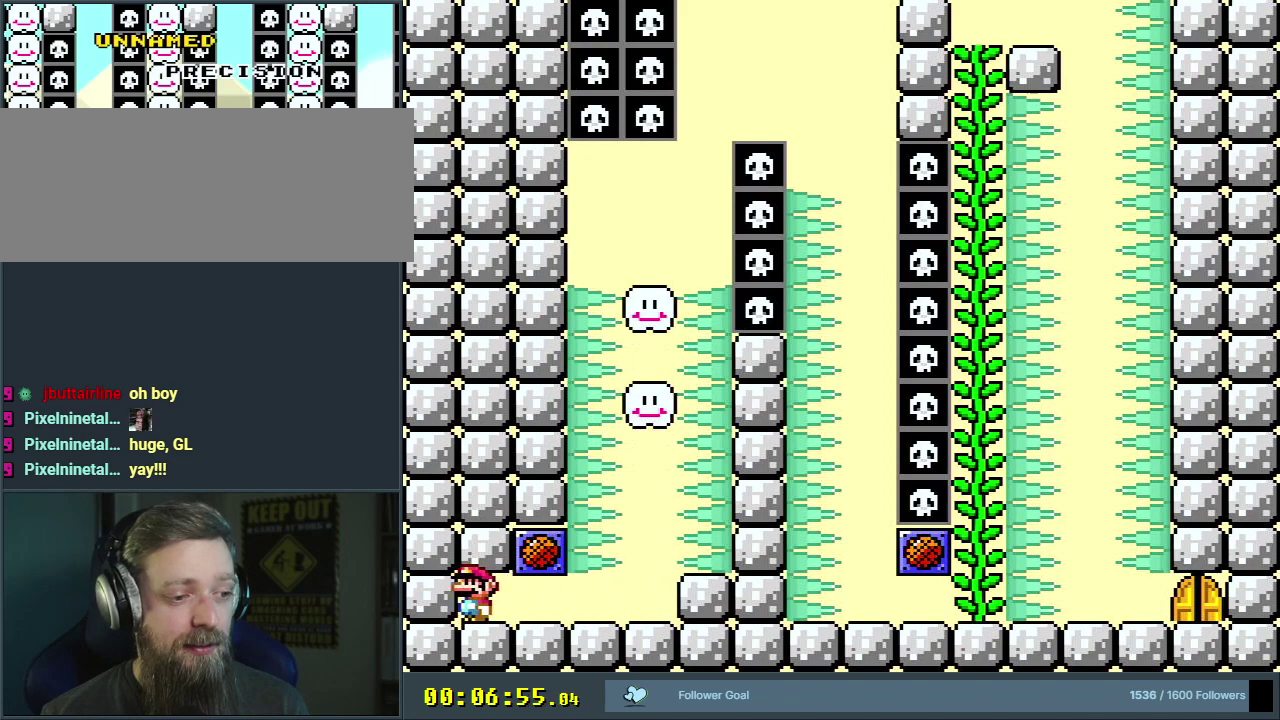
{"dt_ms": 700, "buttons": ["B", "Y"], "events": [[600, "B", "down"], [617, "DPAD_RIGHT", "up"]]}
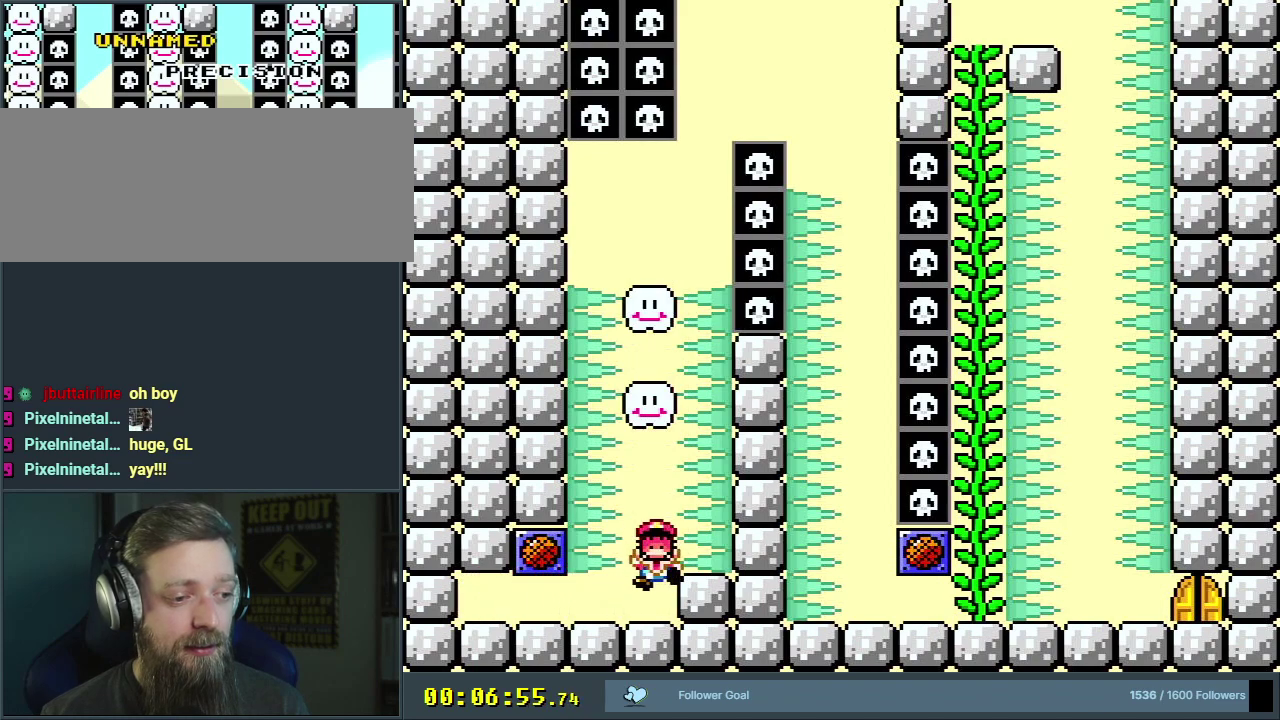
{"dt_ms": 600, "buttons": [], "events": [[367, "Y", "up"], [383, "B", "up"], [483, "A", "down"], [583, "A", "up"]]}
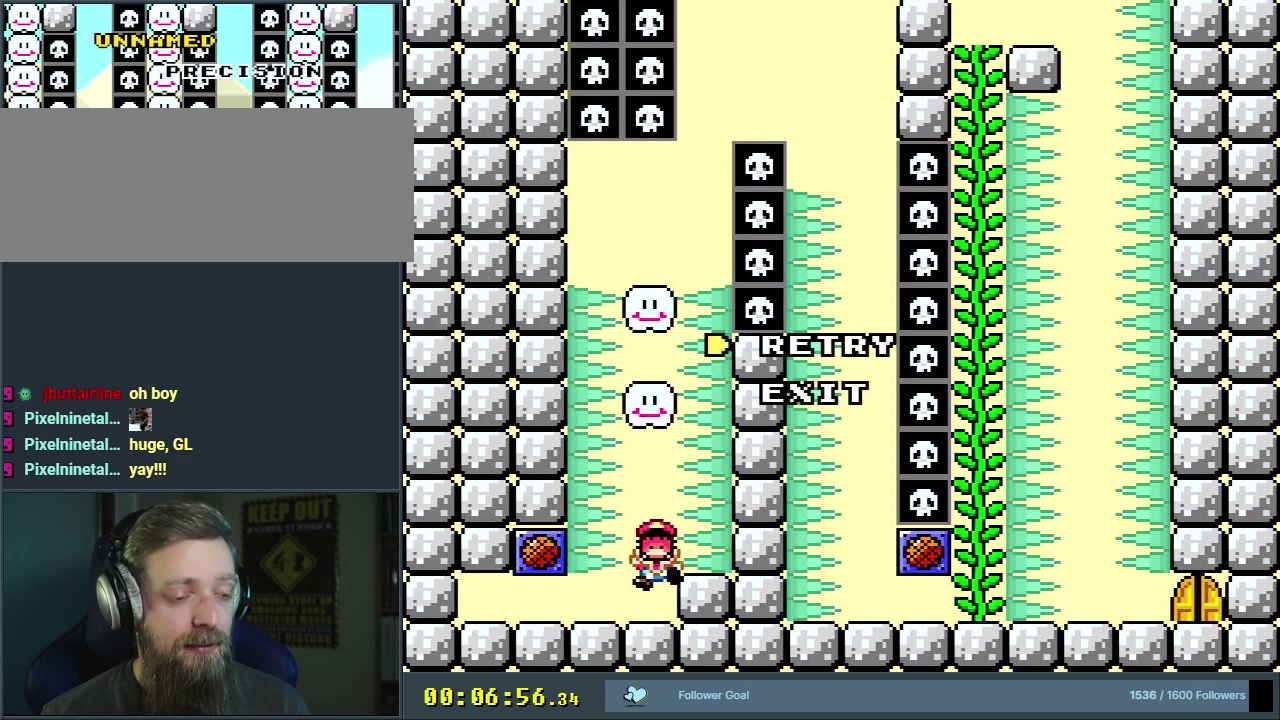
{"dt_ms": 500, "buttons": ["Y"], "events": [[33, "A", "down"], [183, "A", "up"], [433, "Y", "down"]]}
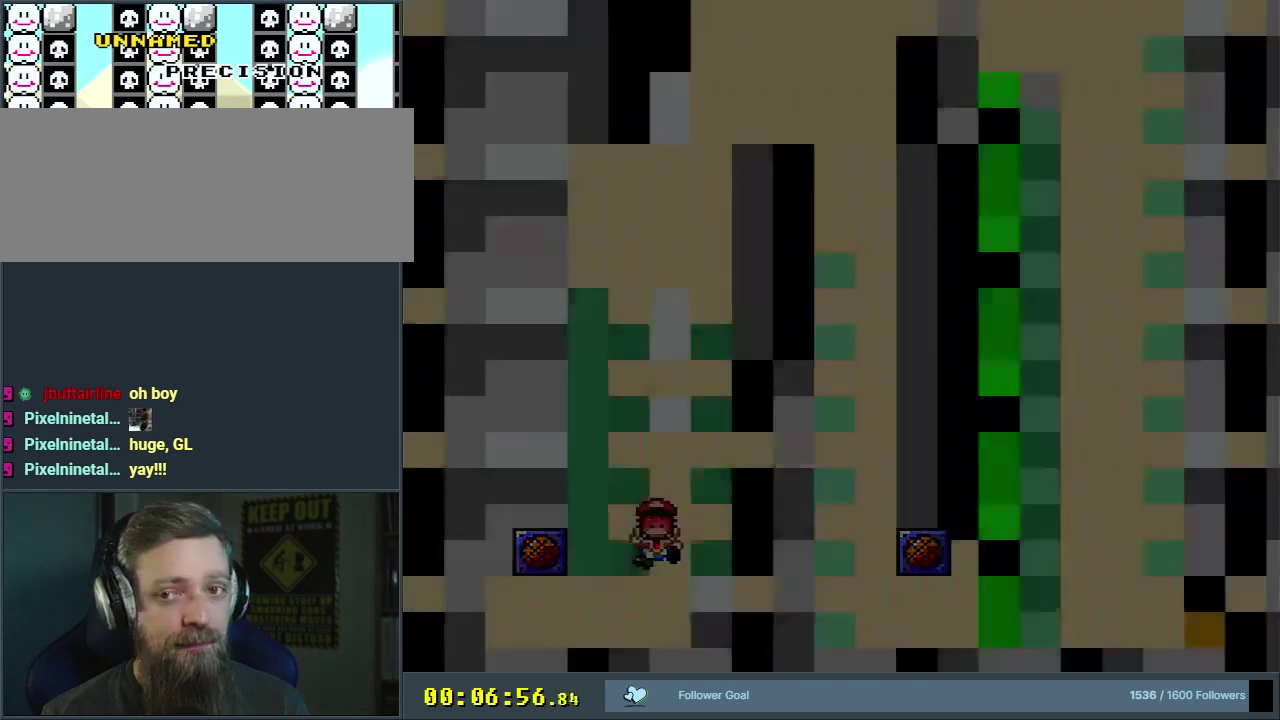
{"dt_ms": 400, "buttons": [], "events": [[133, "Y", "up"], [317, "Y", "down"], [400, "Y", "up"]]}